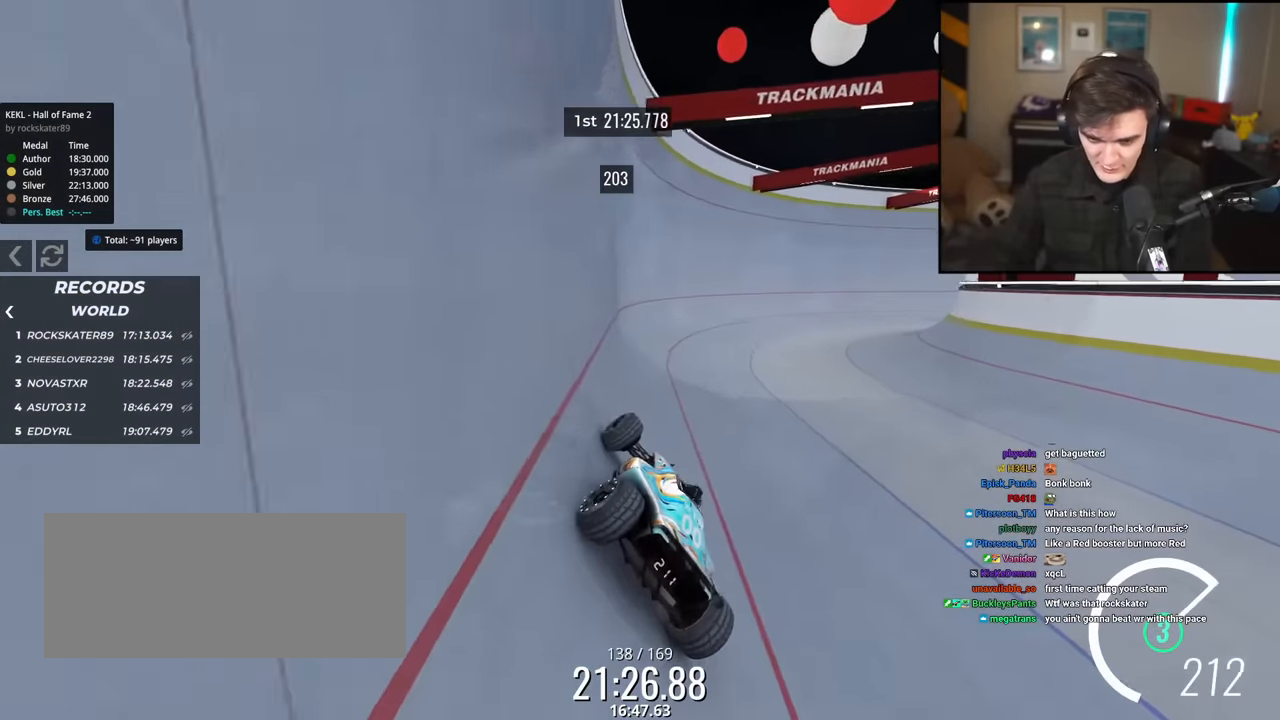
Gameplay with keyboard; each line is a JSON object with the keys held at the frame after it. "events" lists presses ("down") and releases ("up") of "brake", "down", "left", "right" and "up" between this image and that frame as [ms after this image, input, new state], when the widget could be followed in between. No other keys are recorded. Mouse input is not recorded. Key names are as the overlay labels them; some are game actions (e.g. jump) rather than physical keys.
{"keys": ["up"], "events": [[233, "right", "down"], [334, "right", "up"]]}
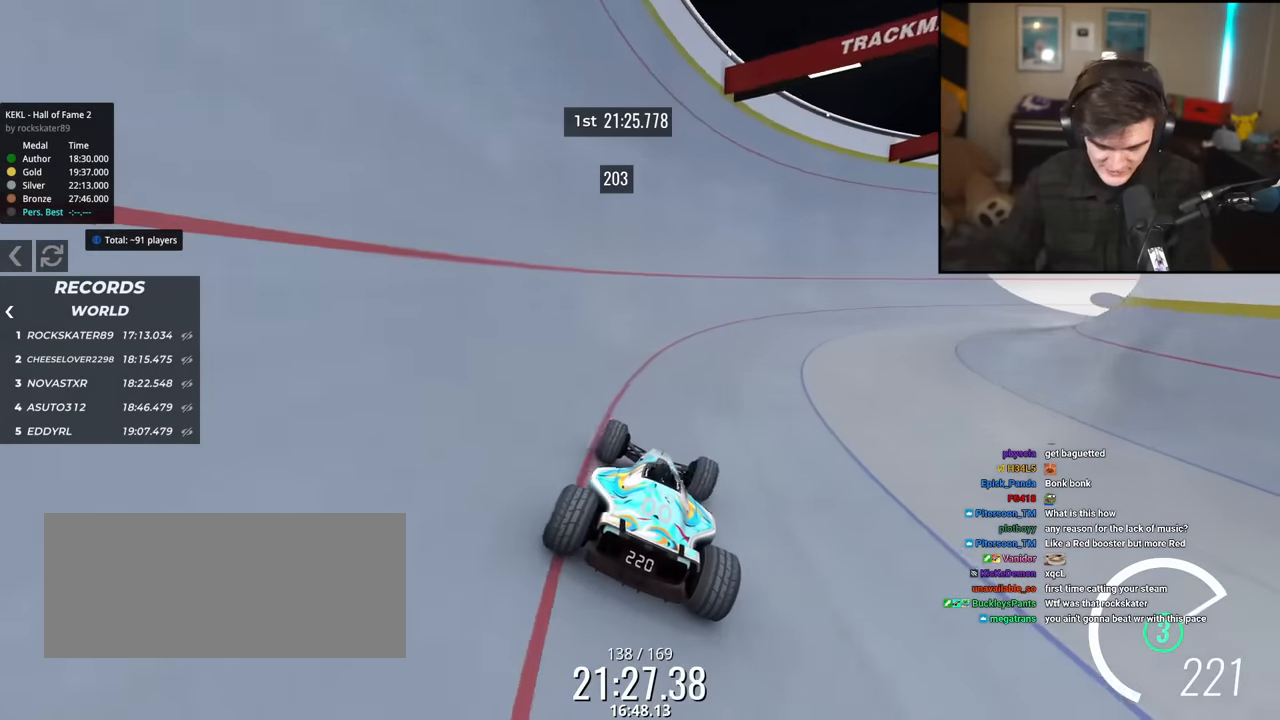
{"keys": ["up"], "events": [[17, "right", "down"], [150, "right", "up"], [351, "right", "down"], [401, "right", "up"]]}
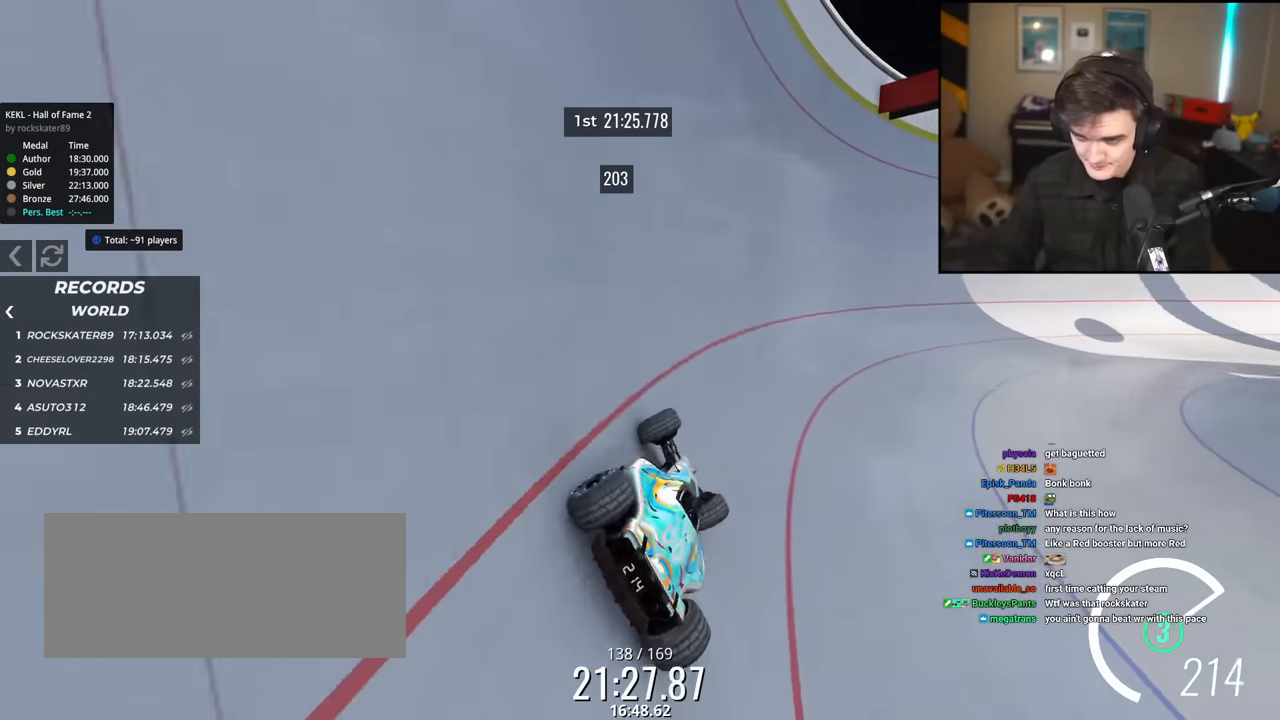
{"keys": ["up"], "events": []}
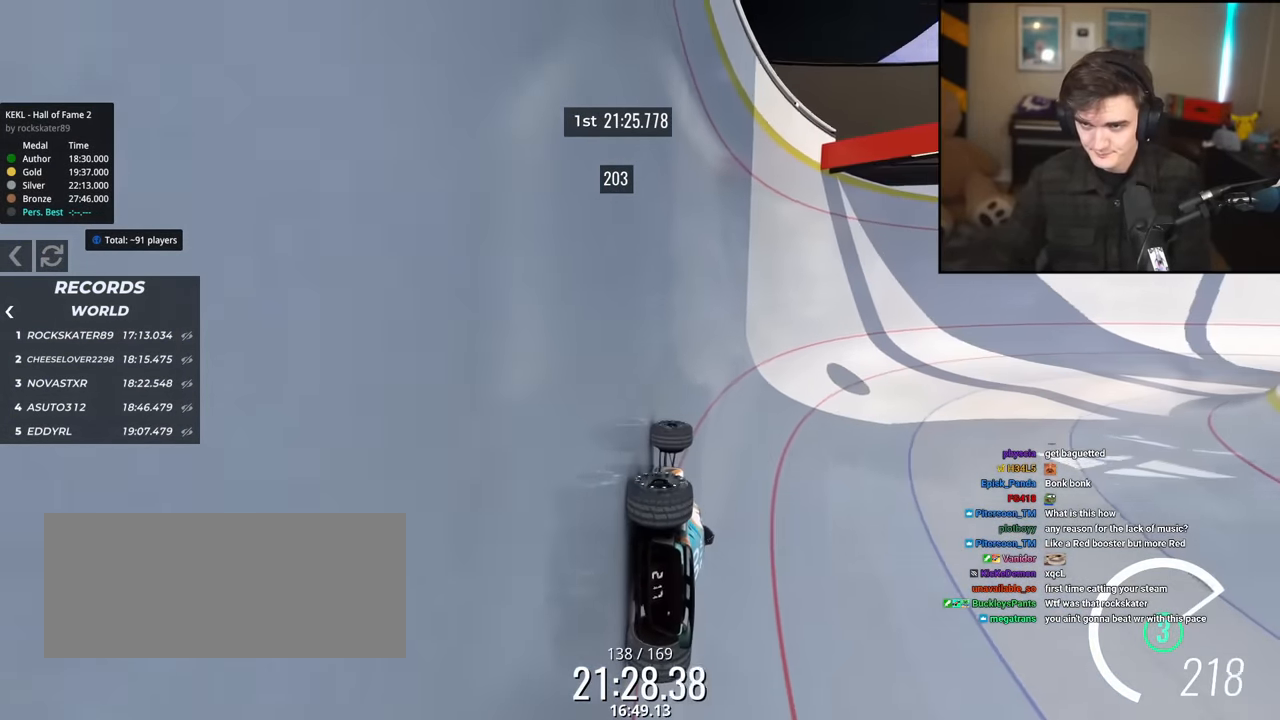
{"keys": ["right", "up"], "events": [[50, "left", "down"], [84, "left", "up"], [184, "right", "down"]]}
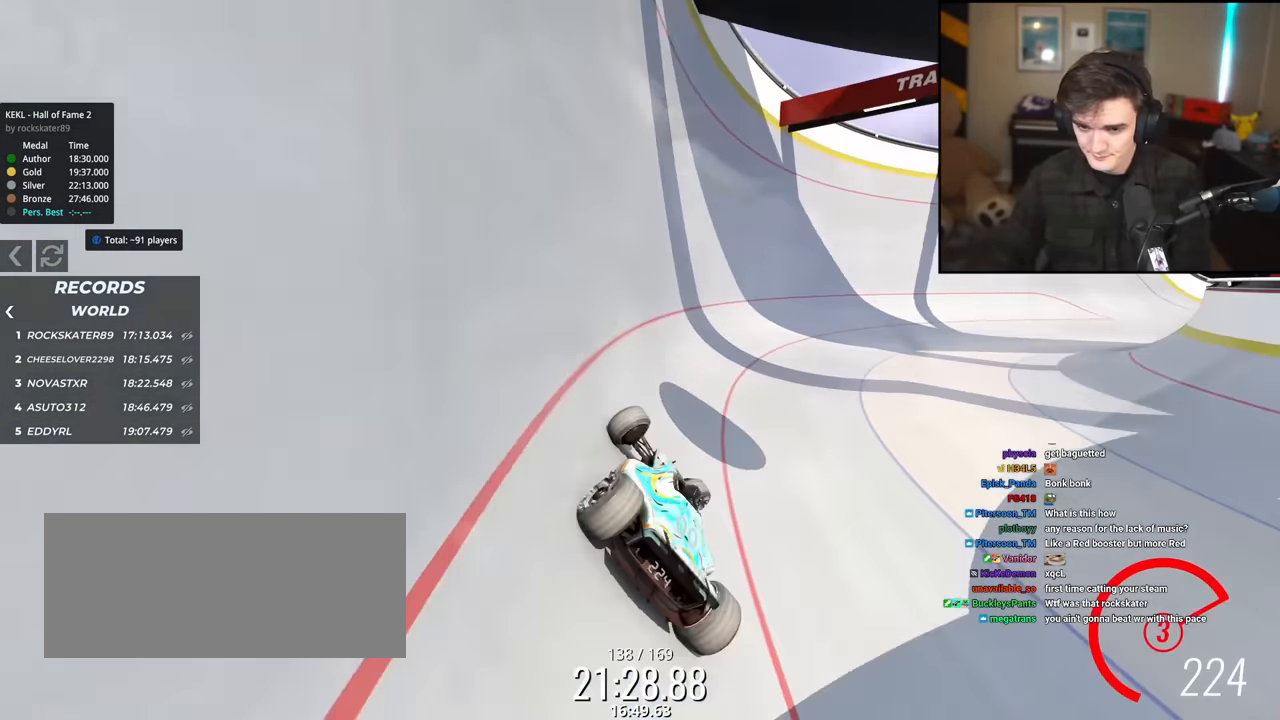
{"keys": ["up"], "events": [[350, "right", "up"]]}
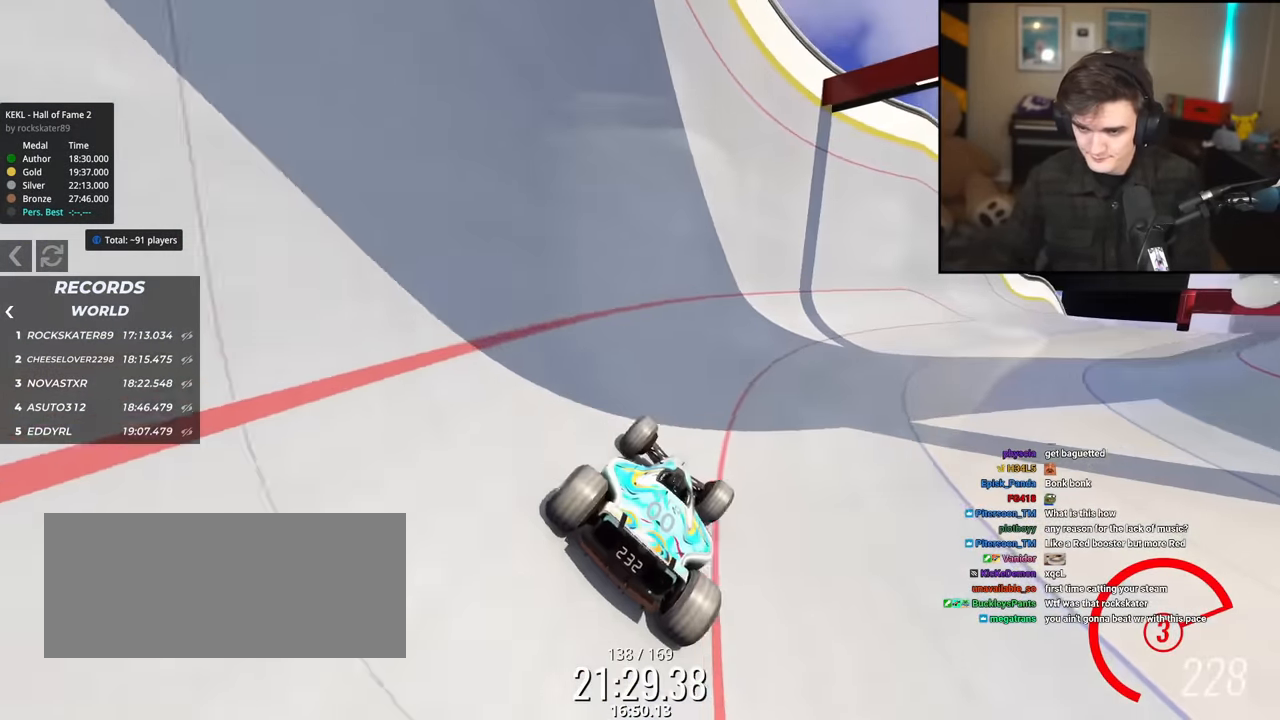
{"keys": ["up"], "events": [[84, "right", "down"], [317, "right", "up"]]}
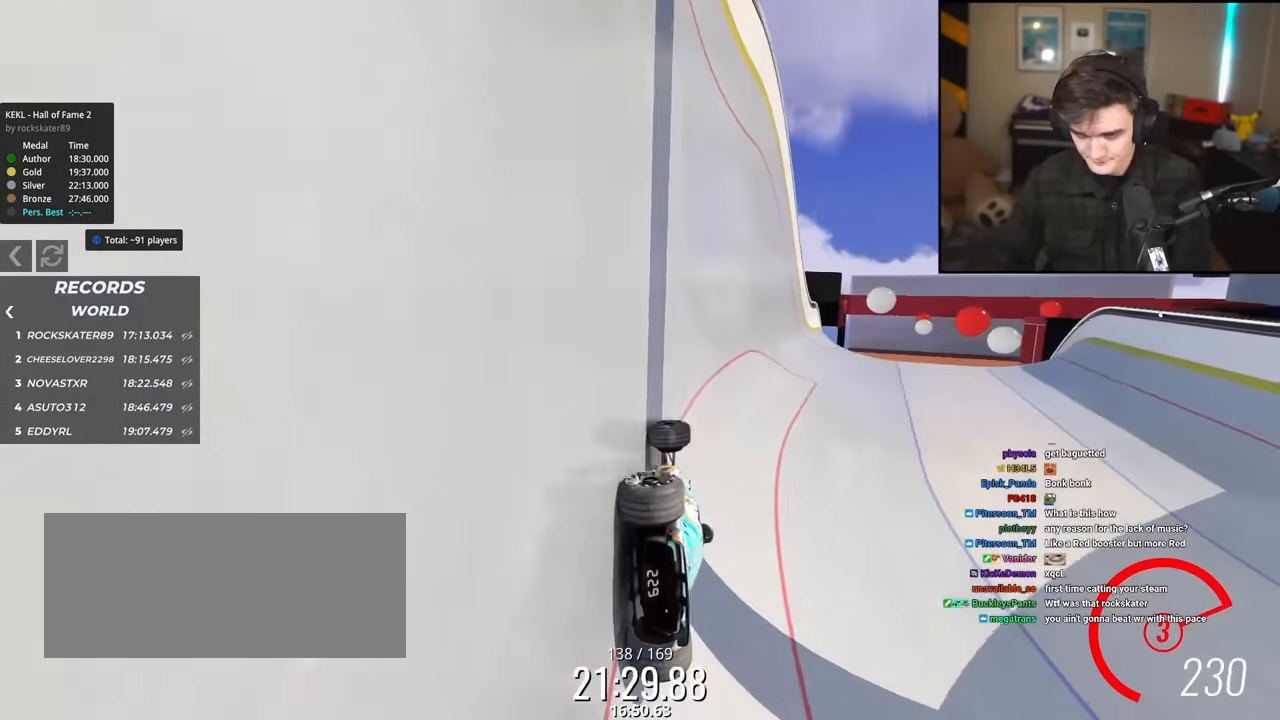
{"keys": ["right", "up"], "events": [[100, "right", "down"], [233, "right", "up"], [417, "right", "down"]]}
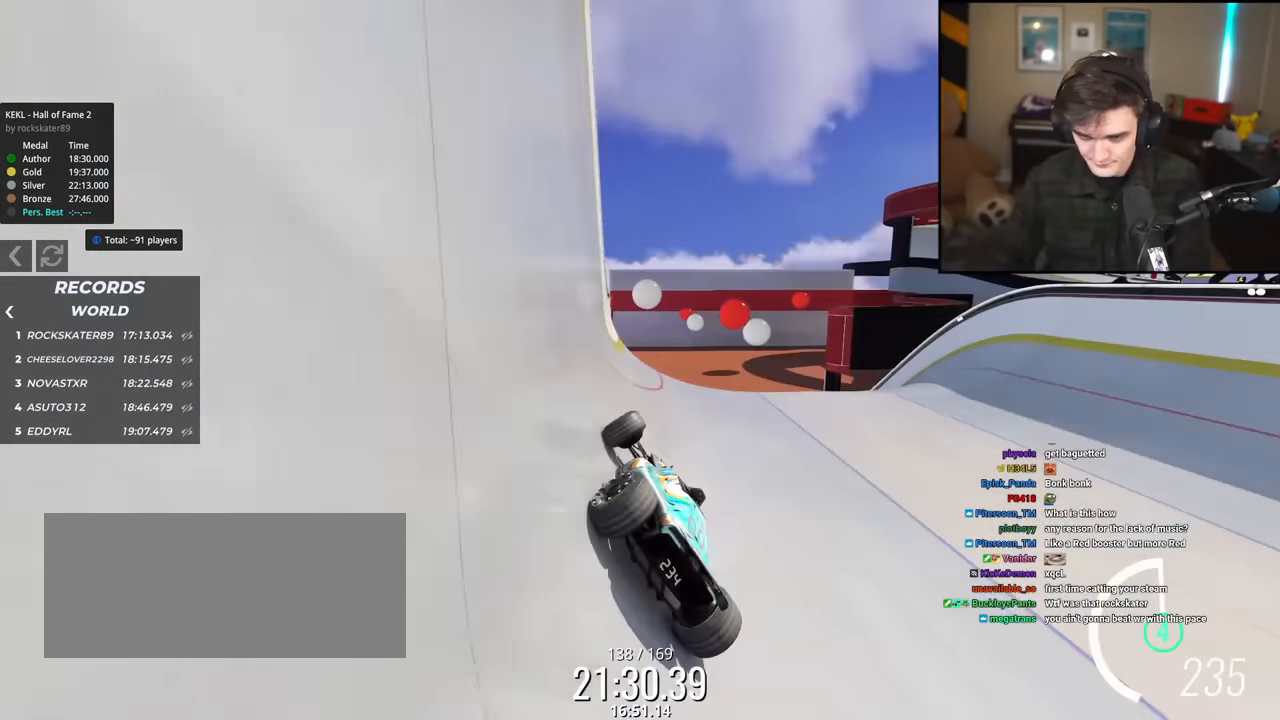
{"keys": ["brake", "left", "up"], "events": [[384, "right", "up"], [434, "brake", "down"], [434, "left", "down"]]}
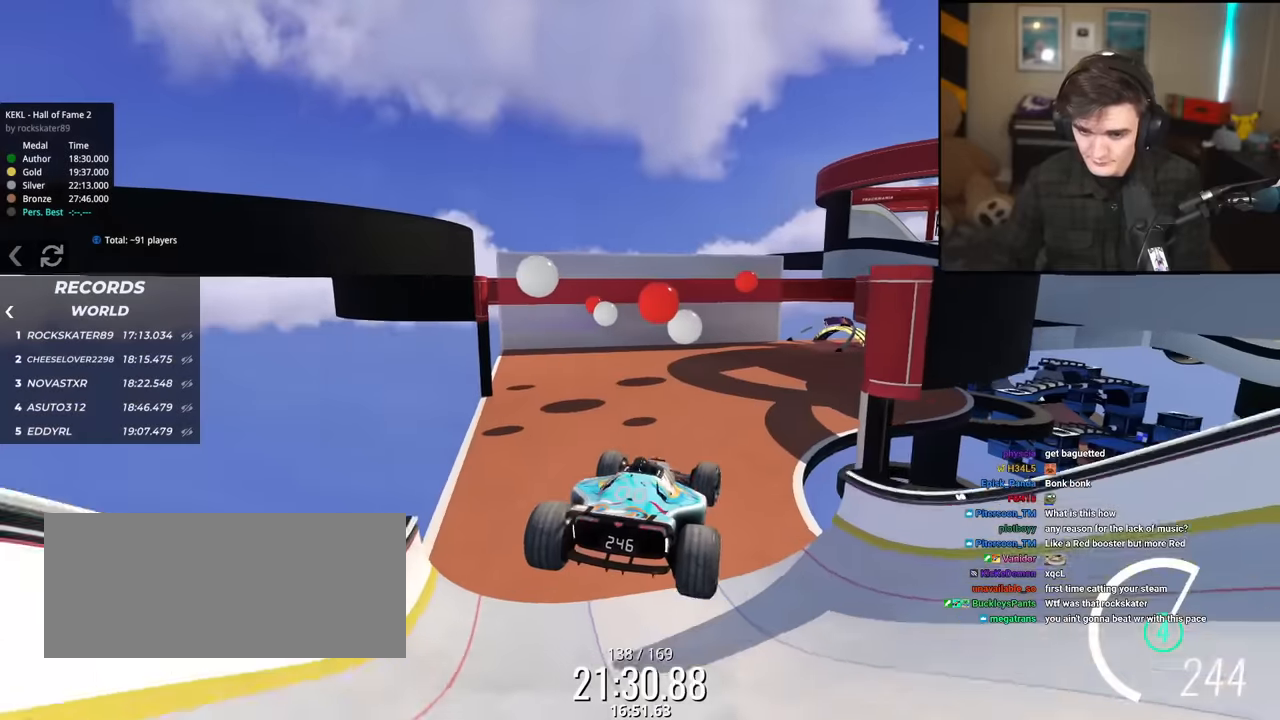
{"keys": ["left", "up"], "events": [[67, "brake", "up"]]}
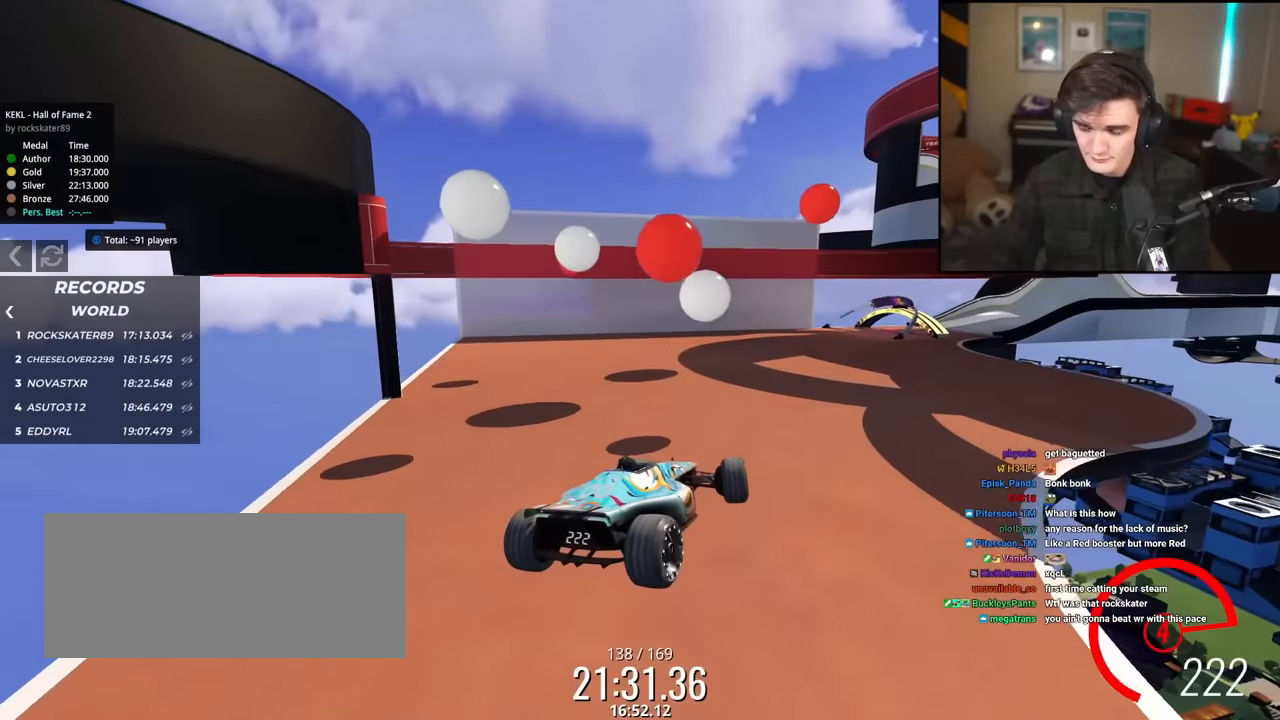
{"keys": ["right", "up"], "events": [[383, "left", "up"], [483, "right", "down"]]}
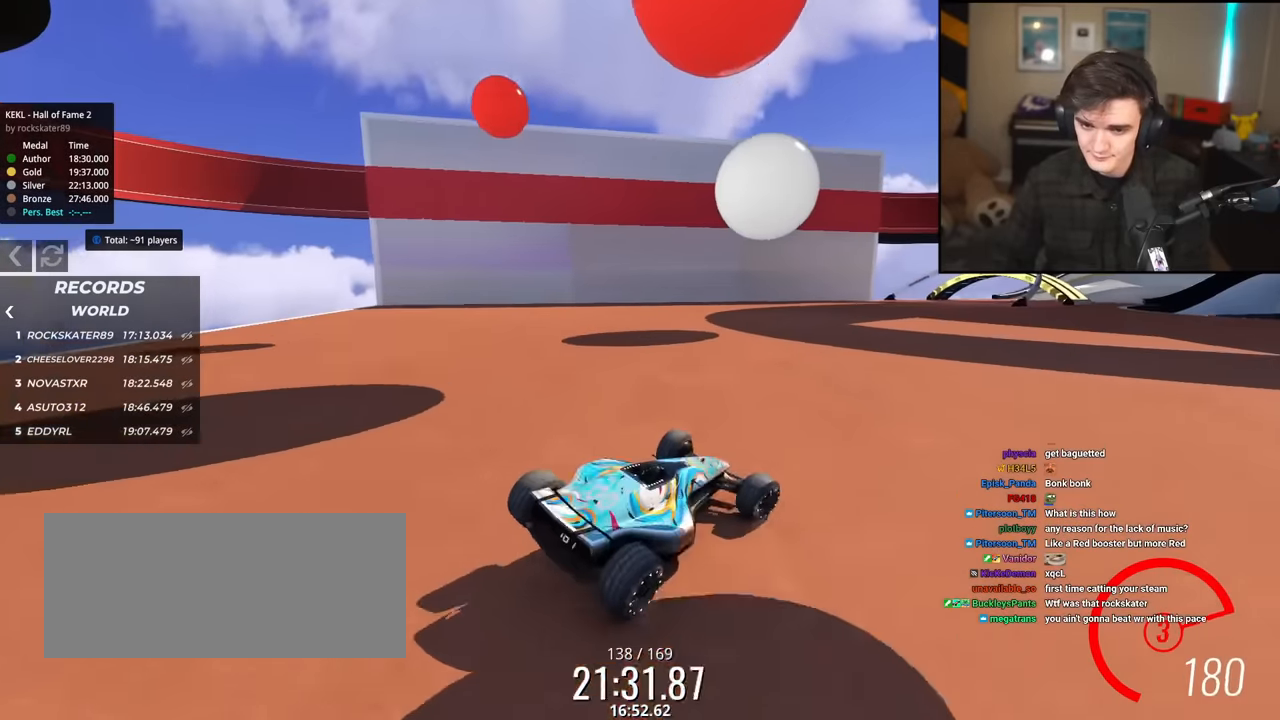
{"keys": ["right", "up"], "events": [[34, "right", "up"], [217, "right", "down"], [401, "right", "up"], [484, "right", "down"]]}
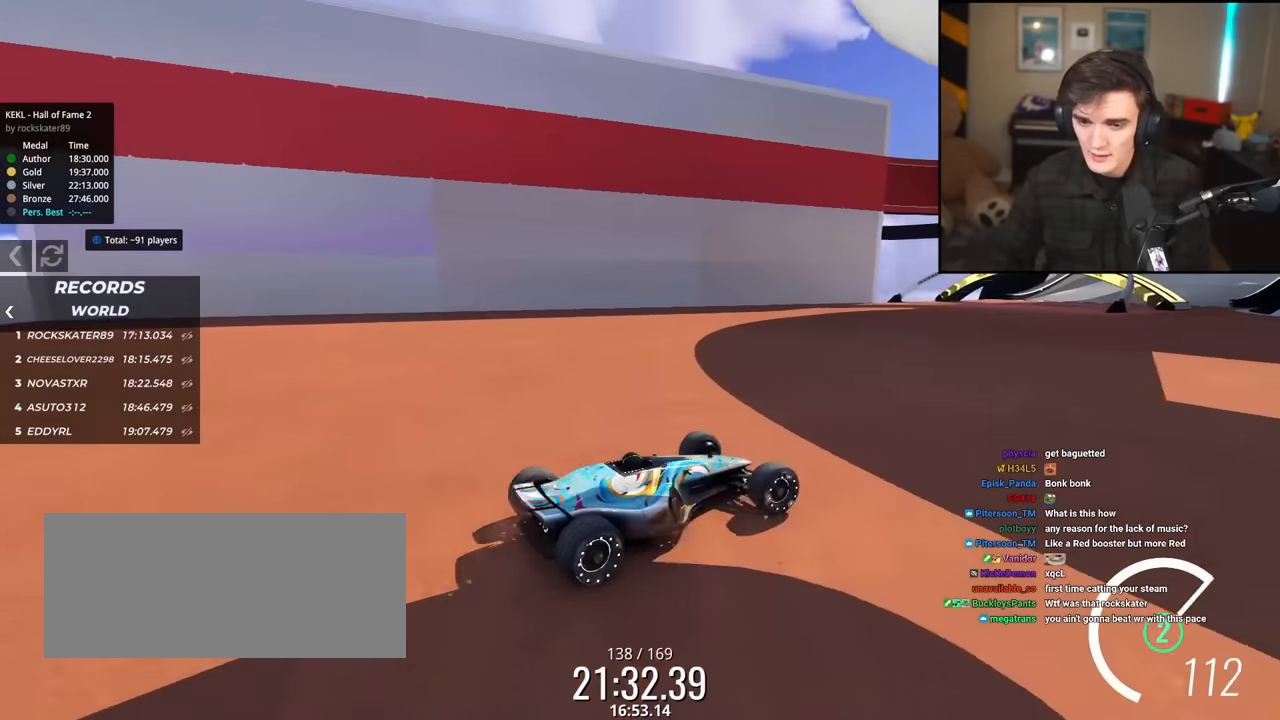
{"keys": ["left", "up"], "events": [[166, "right", "up"], [267, "brake", "down"], [267, "right", "down"], [350, "brake", "up"], [400, "right", "up"], [450, "left", "down"]]}
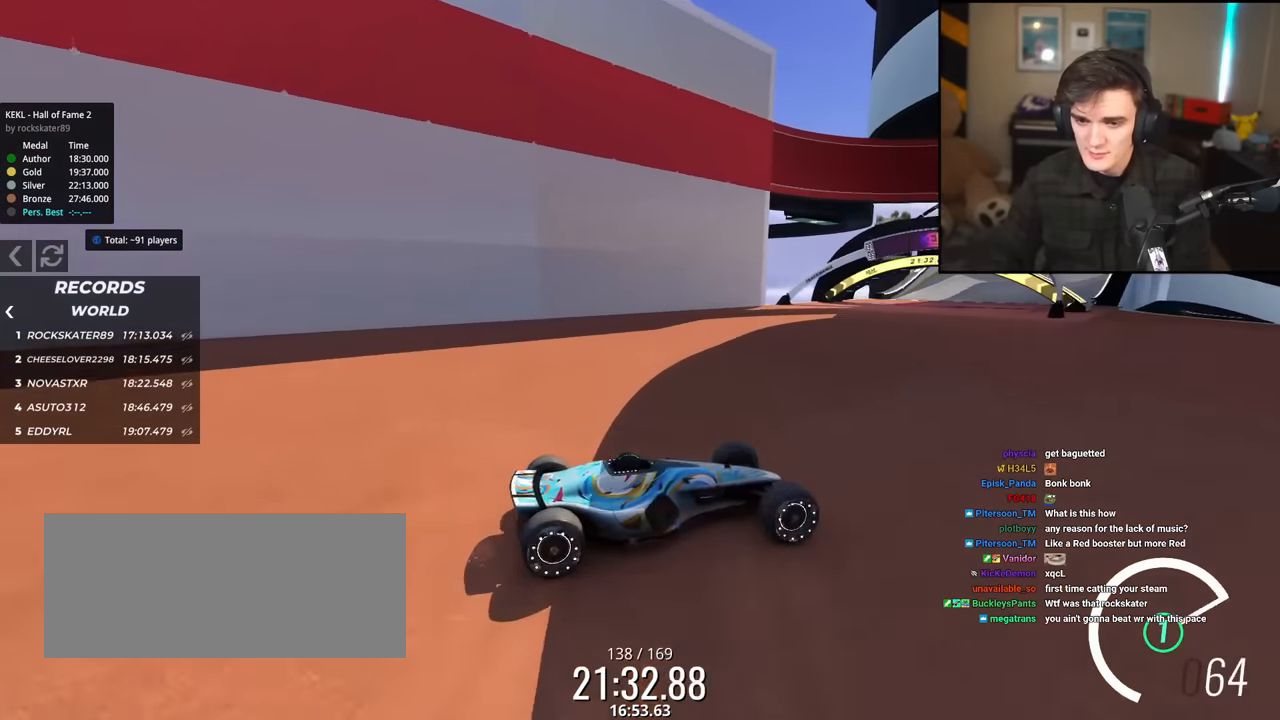
{"keys": ["up"], "events": [[417, "left", "up"]]}
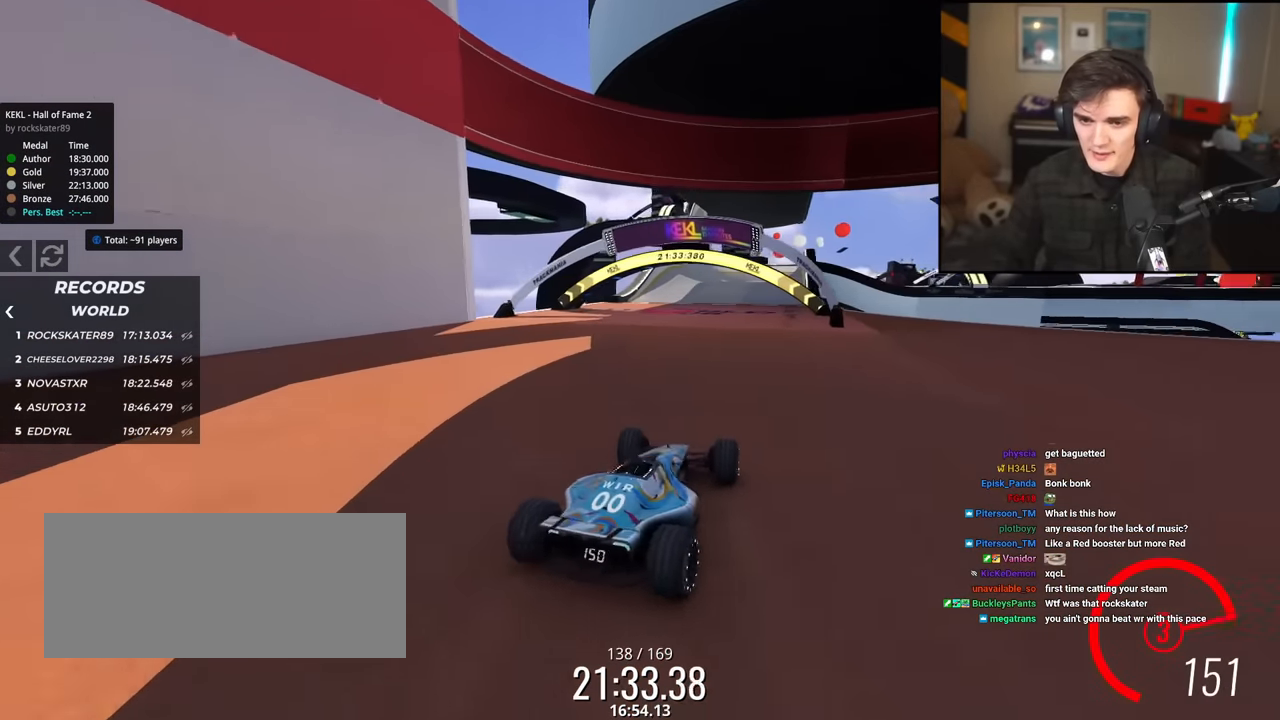
{"keys": ["up"], "events": []}
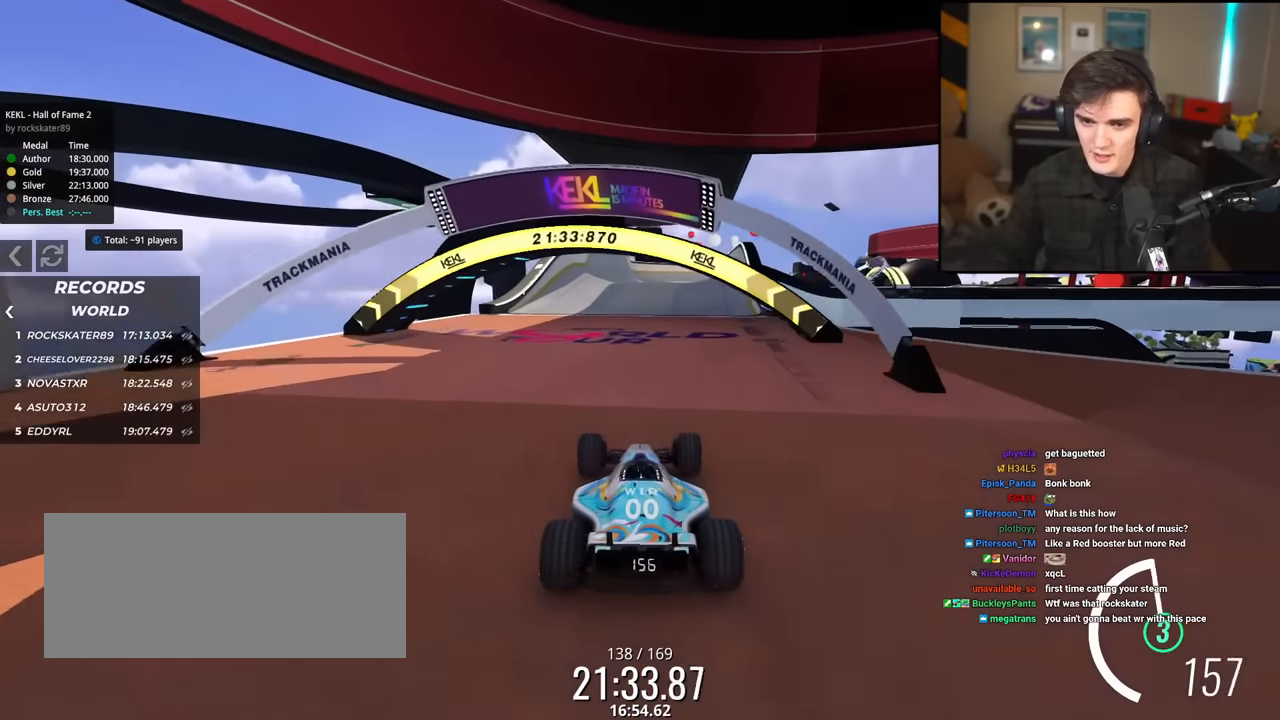
{"keys": ["up"], "events": [[351, "left", "down"], [451, "left", "up"]]}
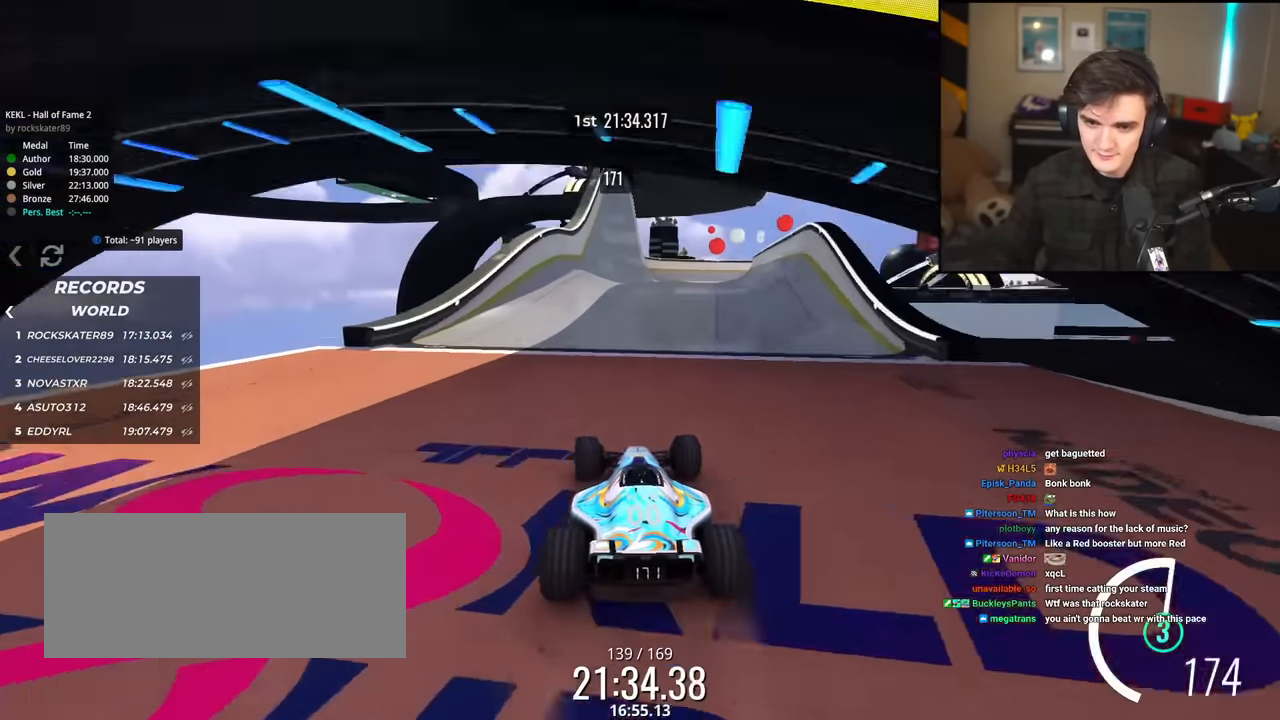
{"keys": ["up"], "events": [[133, "right", "down"], [183, "right", "up"], [417, "right", "down"], [467, "right", "up"]]}
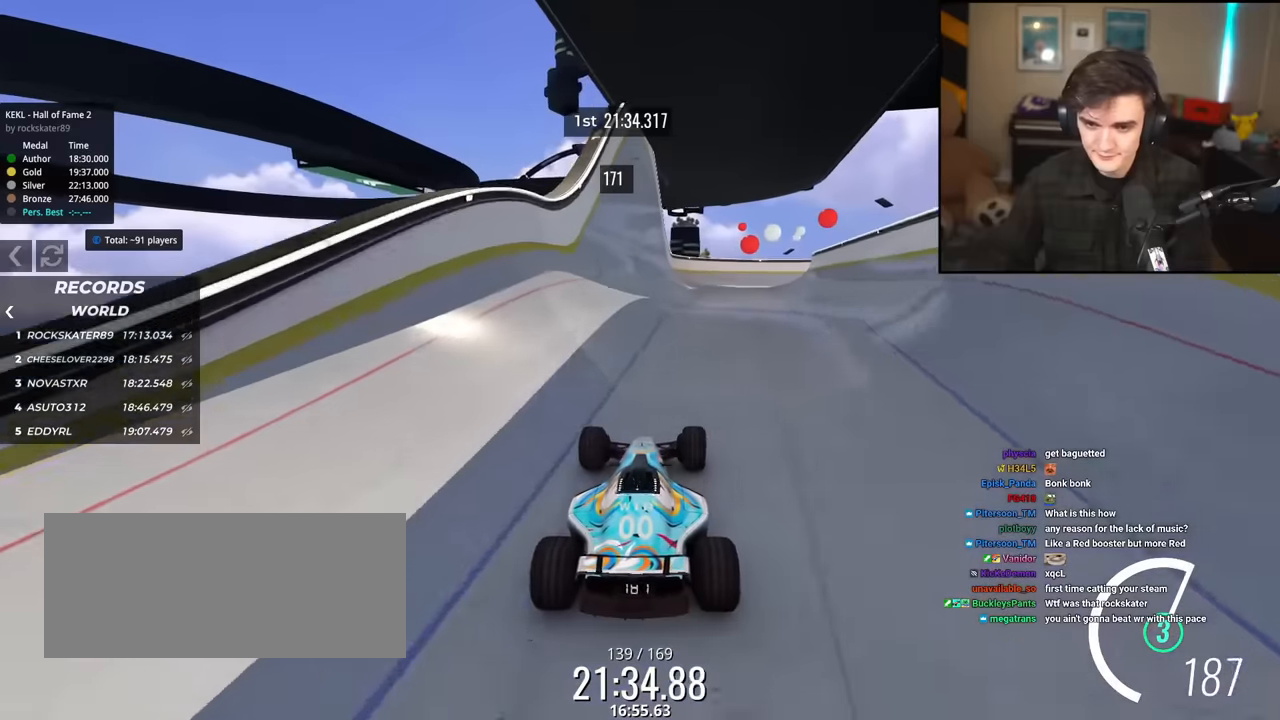
{"keys": ["up"], "events": [[100, "left", "down"], [484, "left", "up"]]}
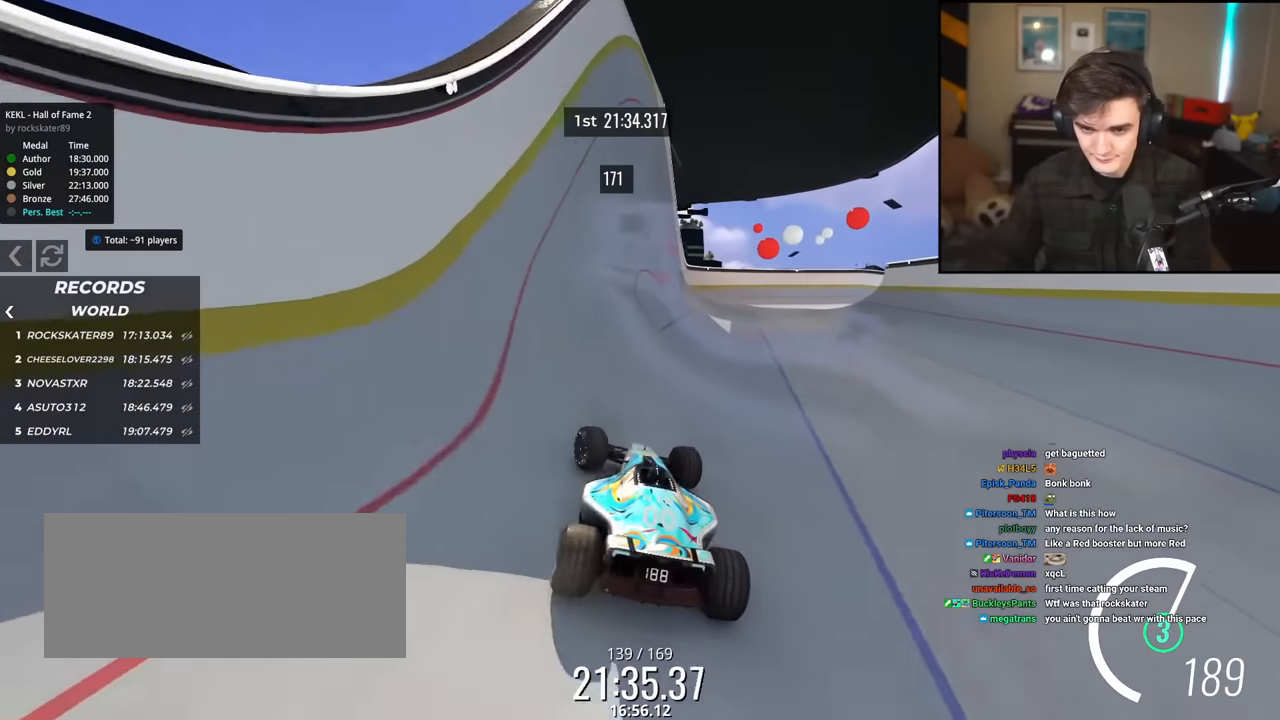
{"keys": ["up"], "events": [[83, "right", "down"], [166, "right", "up"]]}
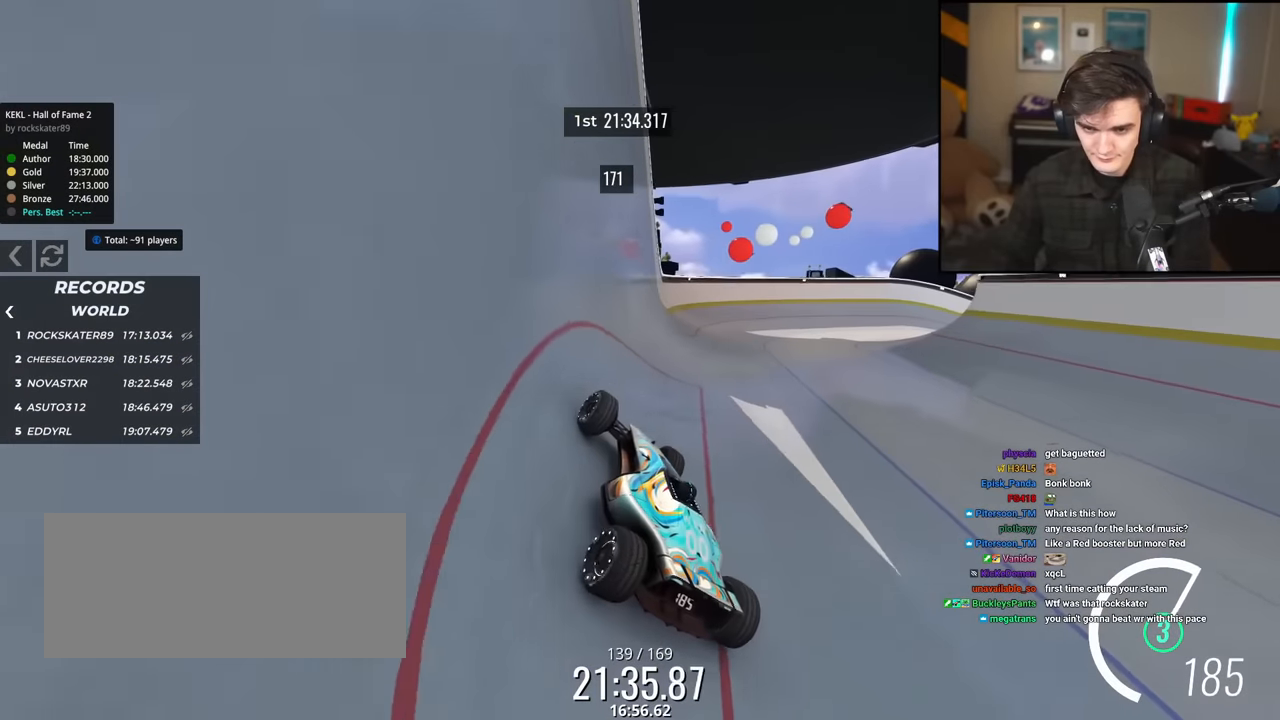
{"keys": ["brake", "right"], "events": [[134, "right", "down"], [234, "up", "up"], [417, "brake", "down"]]}
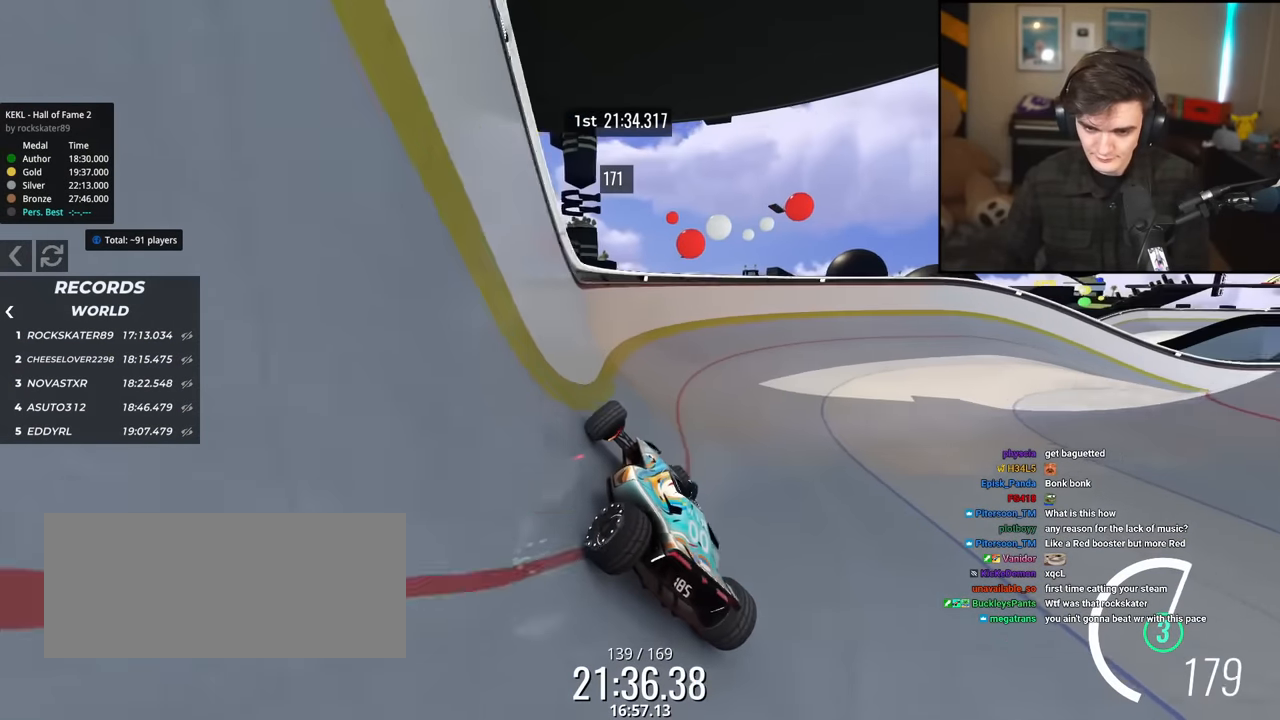
{"keys": ["brake", "up"], "events": [[250, "up", "down"], [400, "right", "up"]]}
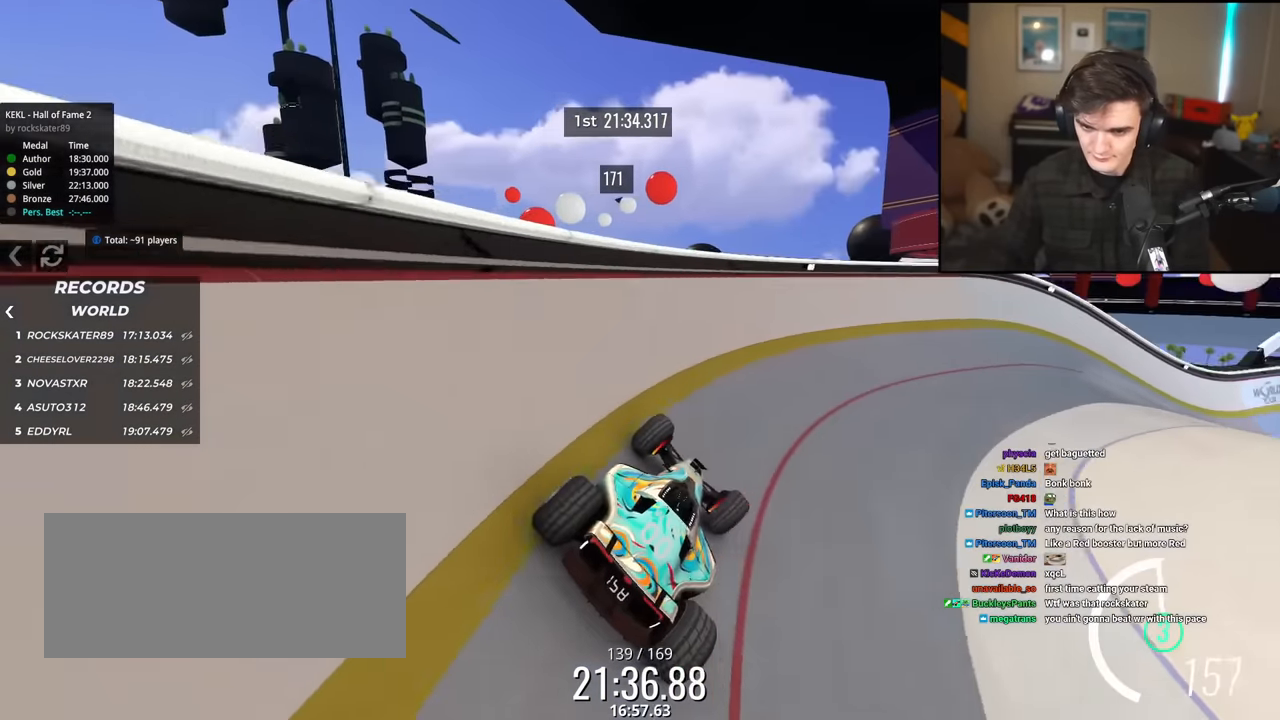
{"keys": ["brake", "left", "up"], "events": [[84, "left", "down"], [117, "left", "up"], [217, "right", "down"], [317, "right", "up"], [501, "left", "down"]]}
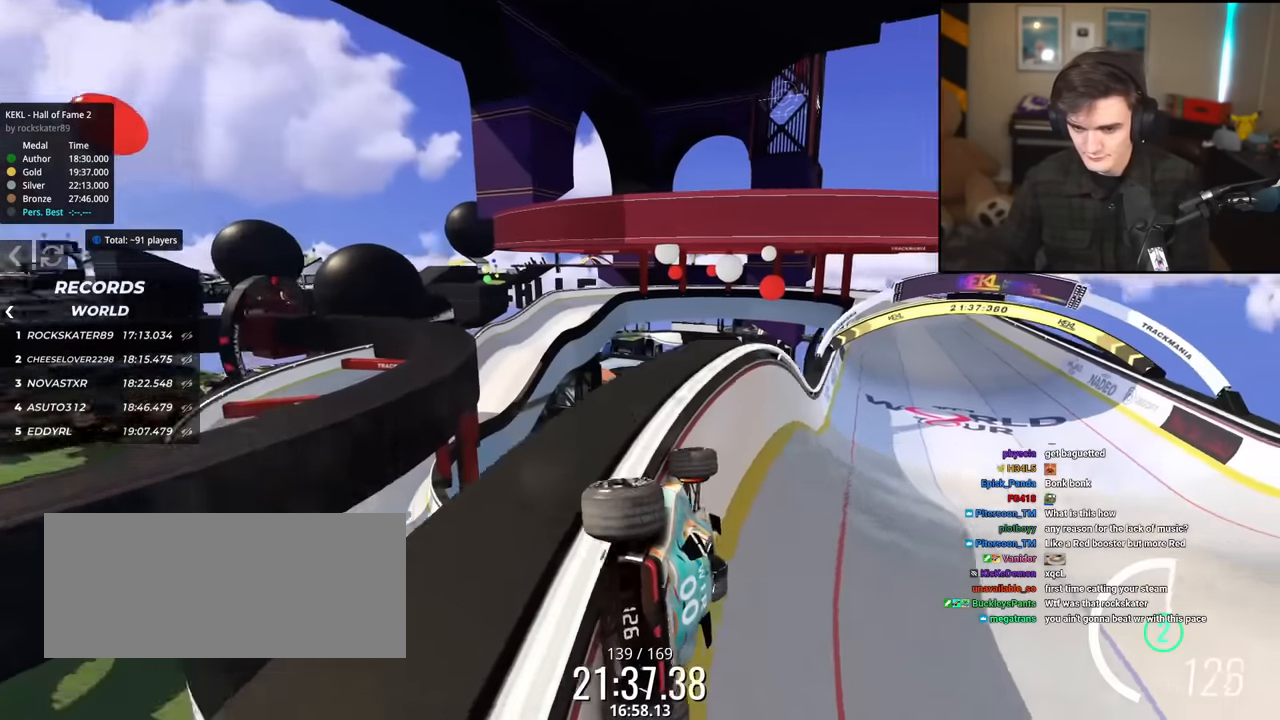
{"keys": ["left"], "events": [[83, "brake", "up"], [367, "up", "up"]]}
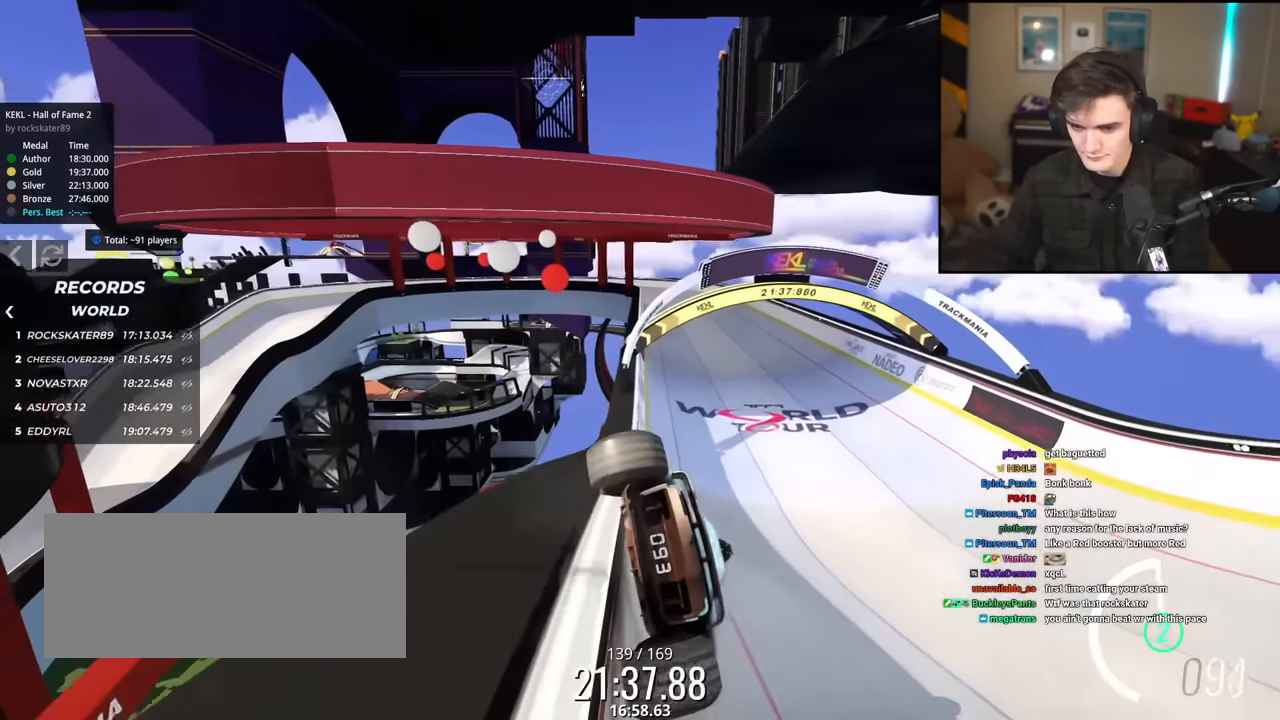
{"keys": ["left"], "events": [[100, "up", "down"], [200, "up", "up"]]}
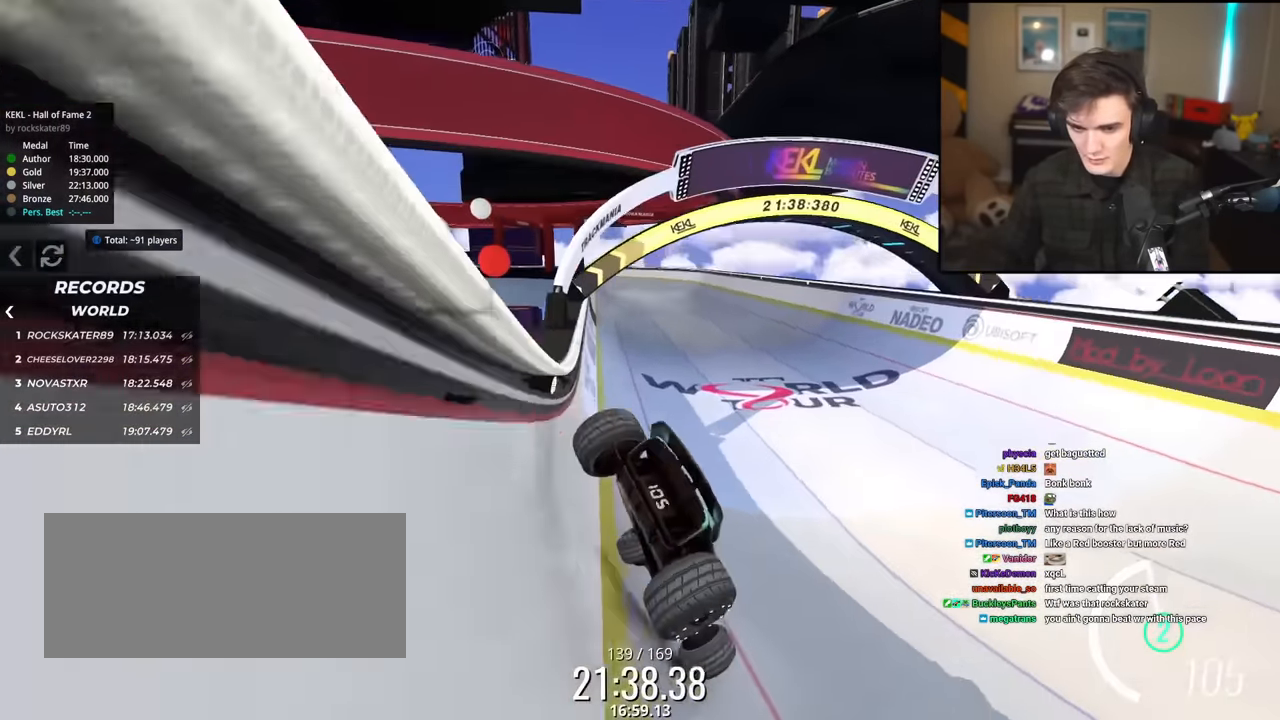
{"keys": ["right", "up"], "events": [[33, "up", "down"], [400, "left", "up"], [450, "right", "down"]]}
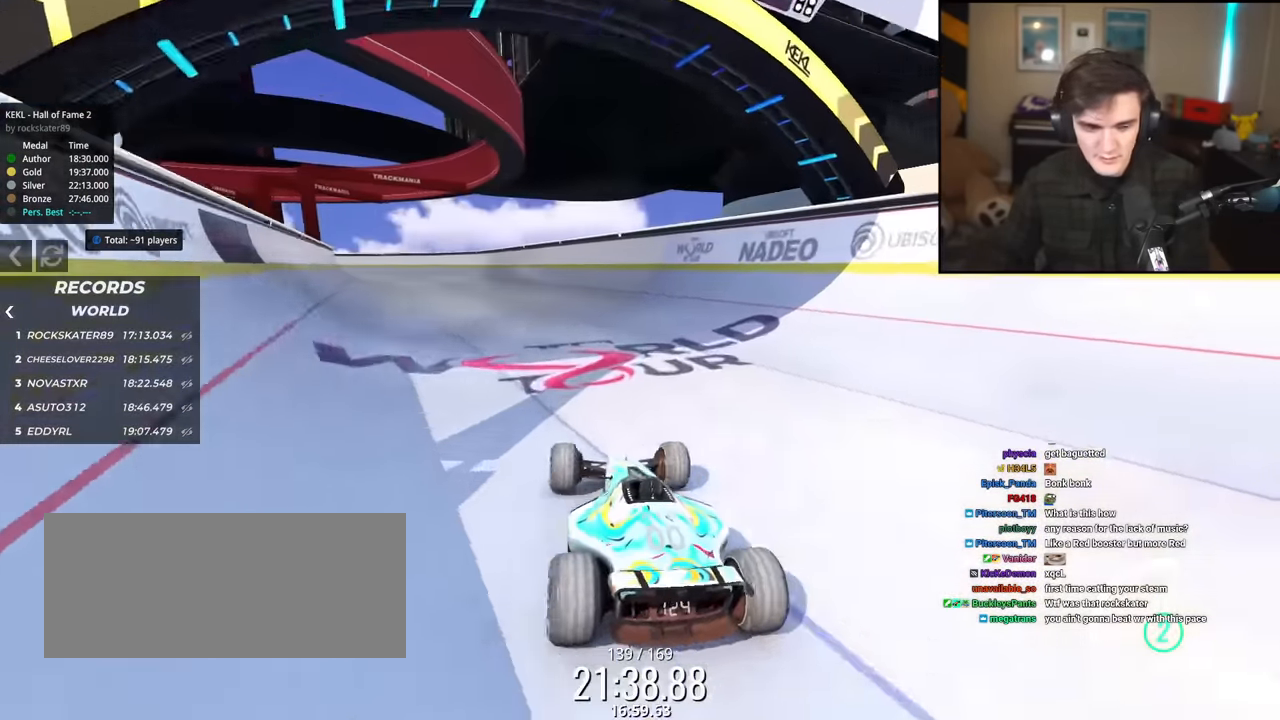
{"keys": ["up"], "events": [[184, "right", "up"], [334, "right", "down"], [467, "right", "up"]]}
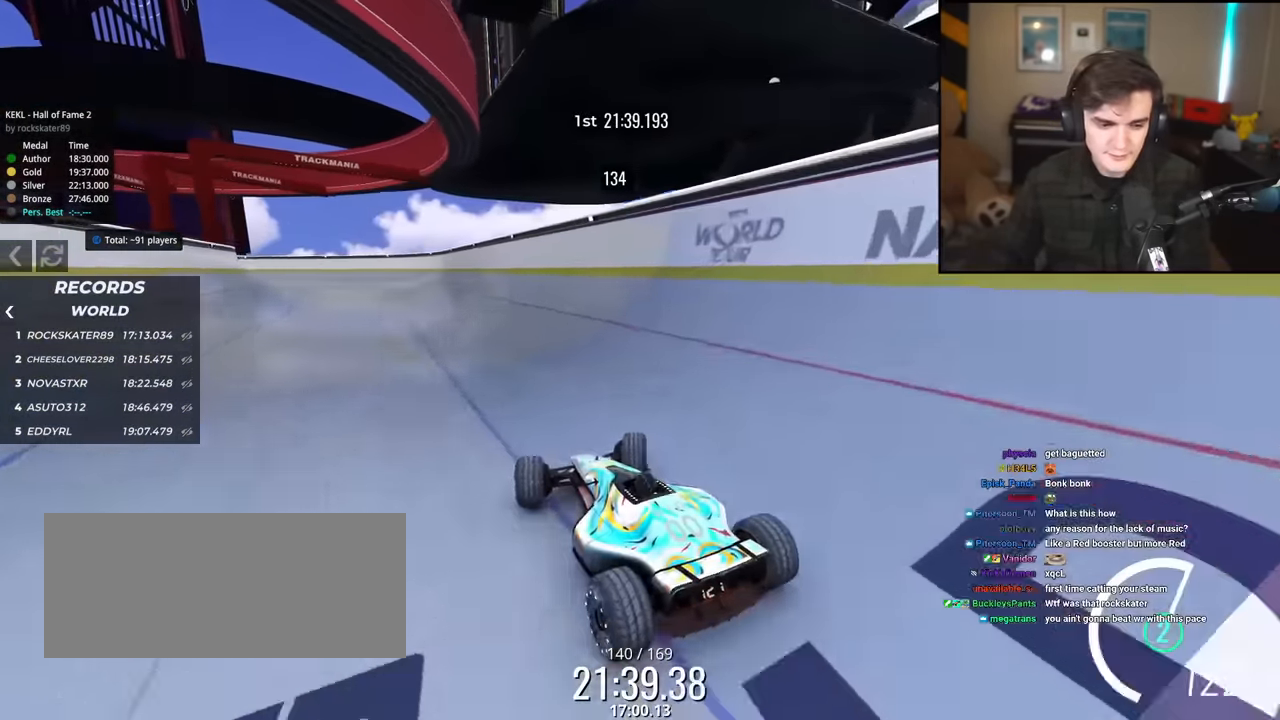
{"keys": ["right", "up"], "events": [[66, "right", "down"], [200, "right", "up"], [350, "right", "down"]]}
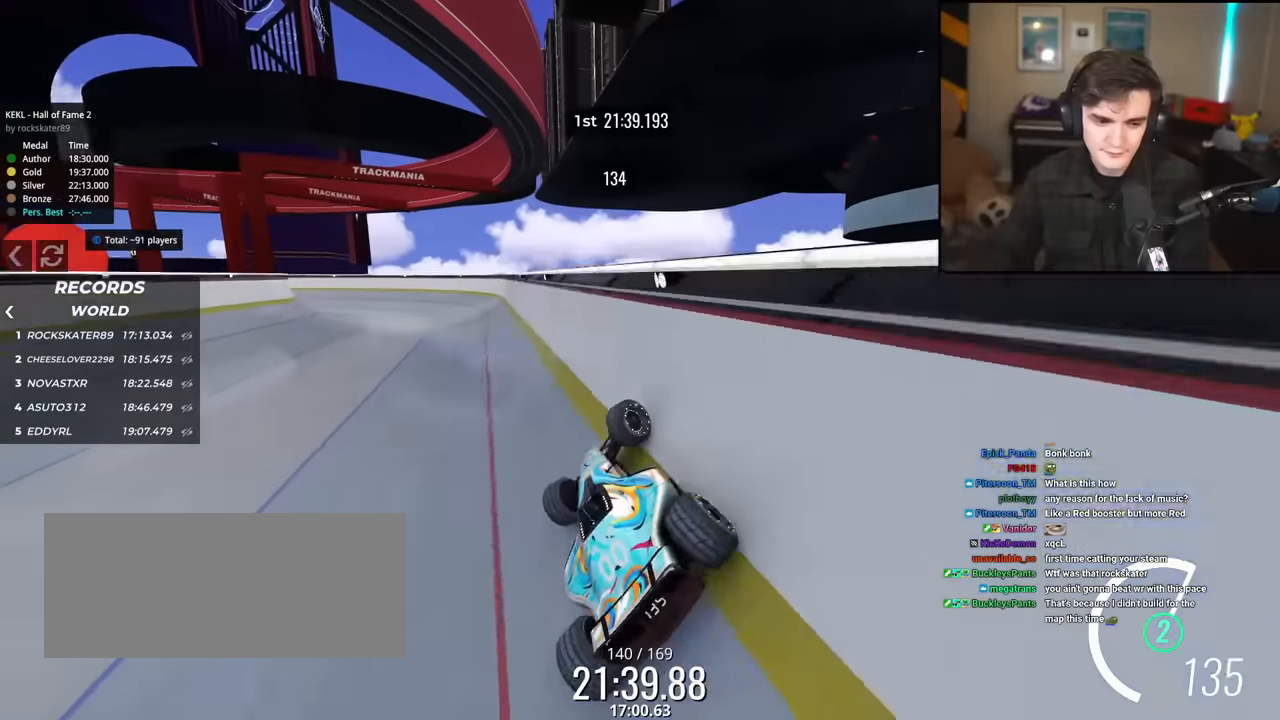
{"keys": ["left", "up"], "events": [[34, "right", "up"], [167, "left", "down"], [267, "left", "up"], [501, "left", "down"]]}
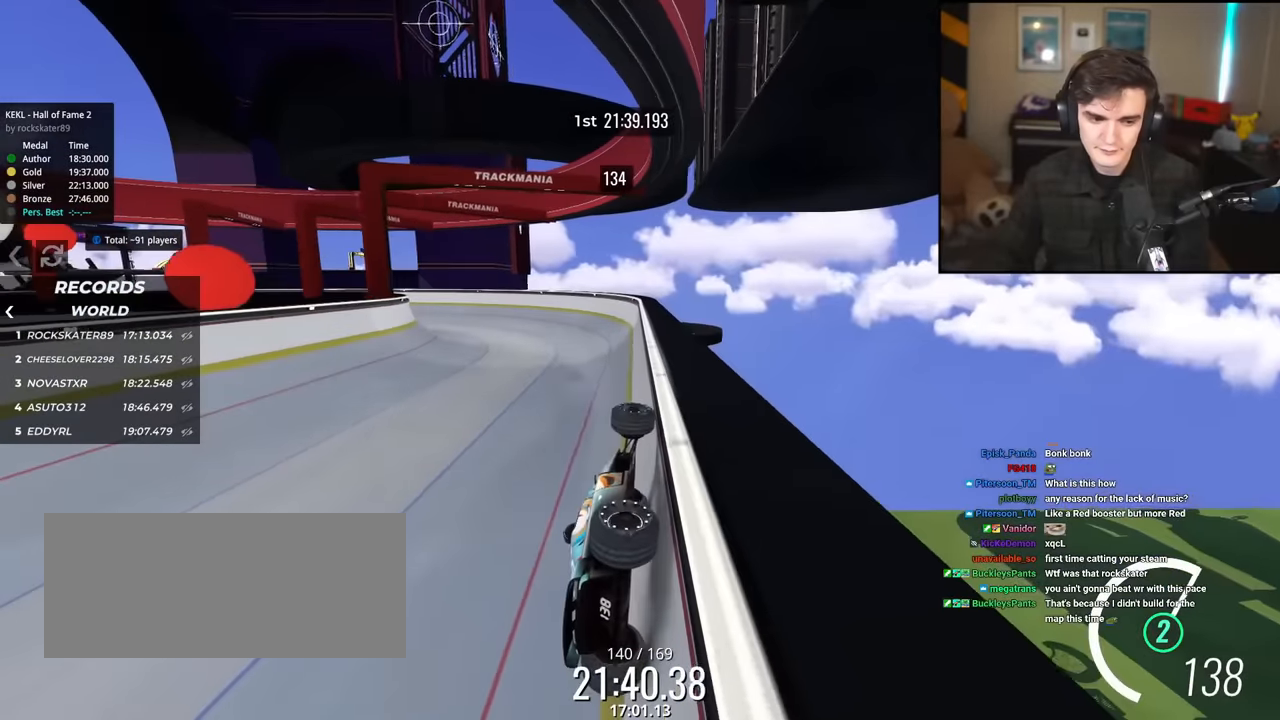
{"keys": ["left"], "events": [[100, "left", "up"], [367, "left", "down"], [467, "up", "up"]]}
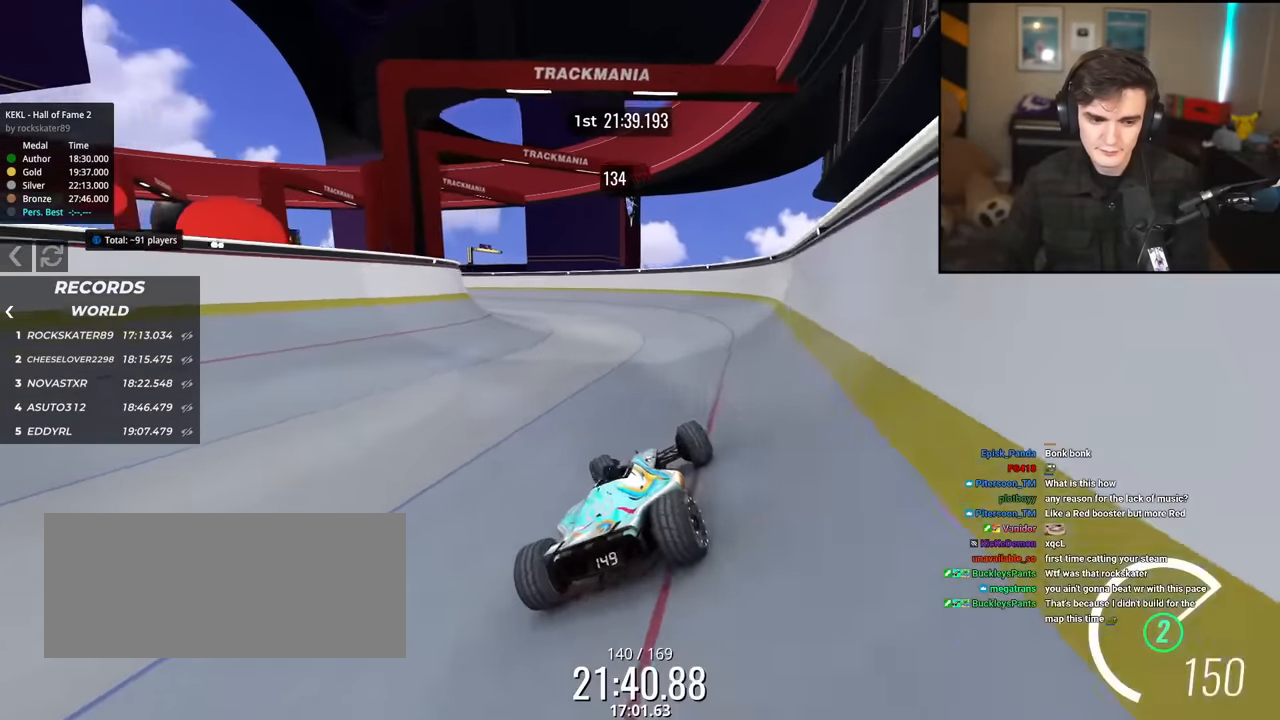
{"keys": ["brake"], "events": [[100, "left", "up"], [250, "right", "down"], [300, "right", "up"], [384, "brake", "down"]]}
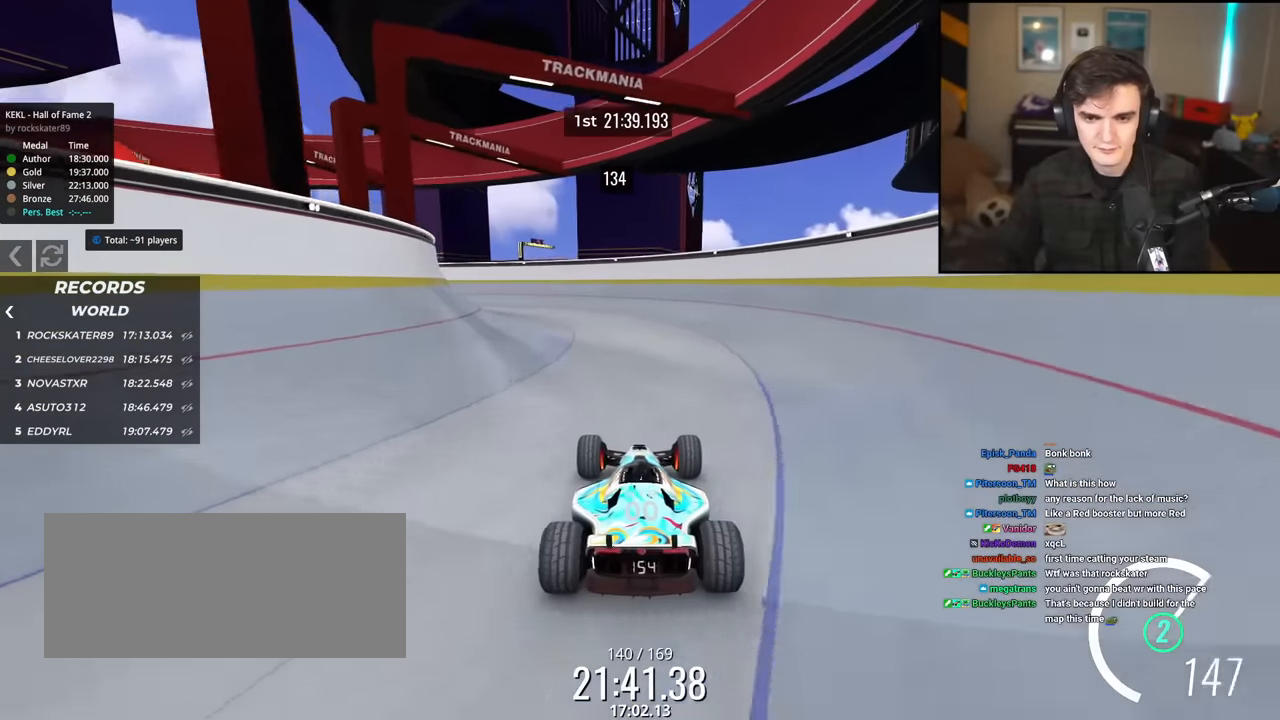
{"keys": [], "events": [[33, "brake", "up"], [317, "left", "down"], [450, "left", "up"]]}